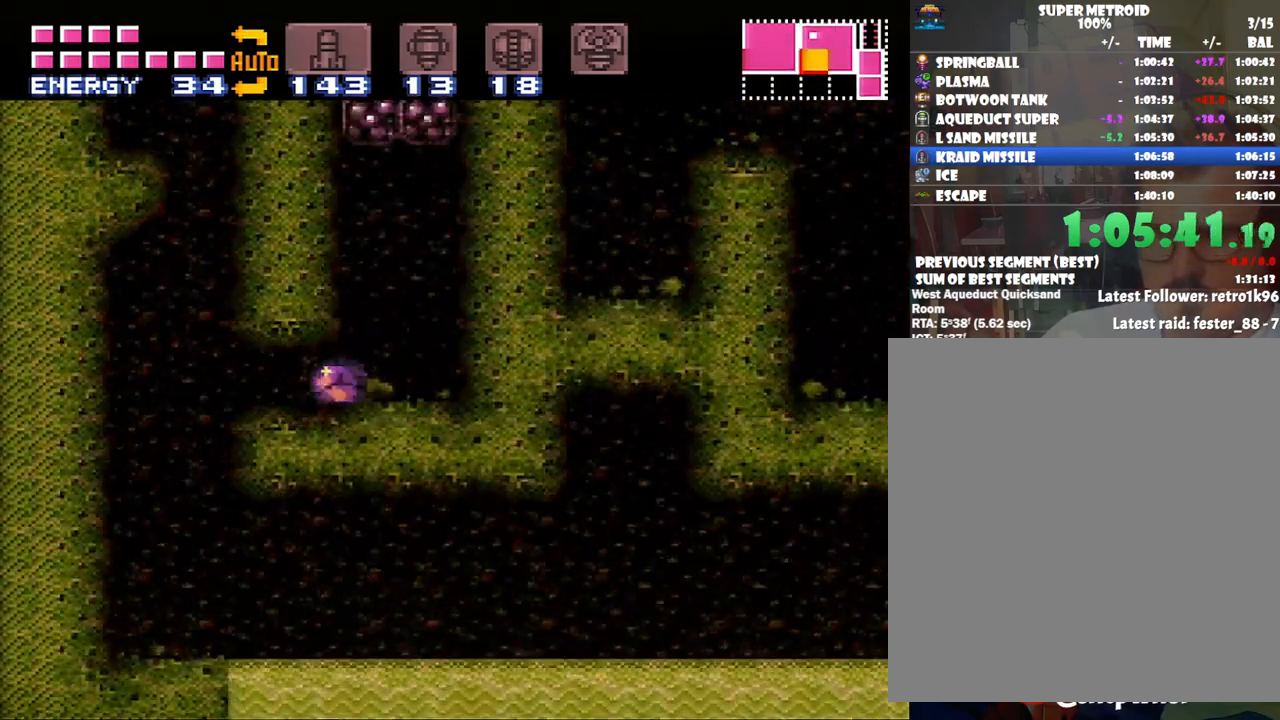
Gameplay with a controller (Nintendo layout); each line is a JSON object with the inputs held at the frame after it. "events" lists button and stick changes between this image and that frame as [ms after this image, input, new state], when the widget could be followed in between. Not read: L3 R3.
{"buttons": ["A", "DPAD_RIGHT"], "events": [[333, "DPAD_LEFT", "up"], [383, "DPAD_RIGHT", "down"]]}
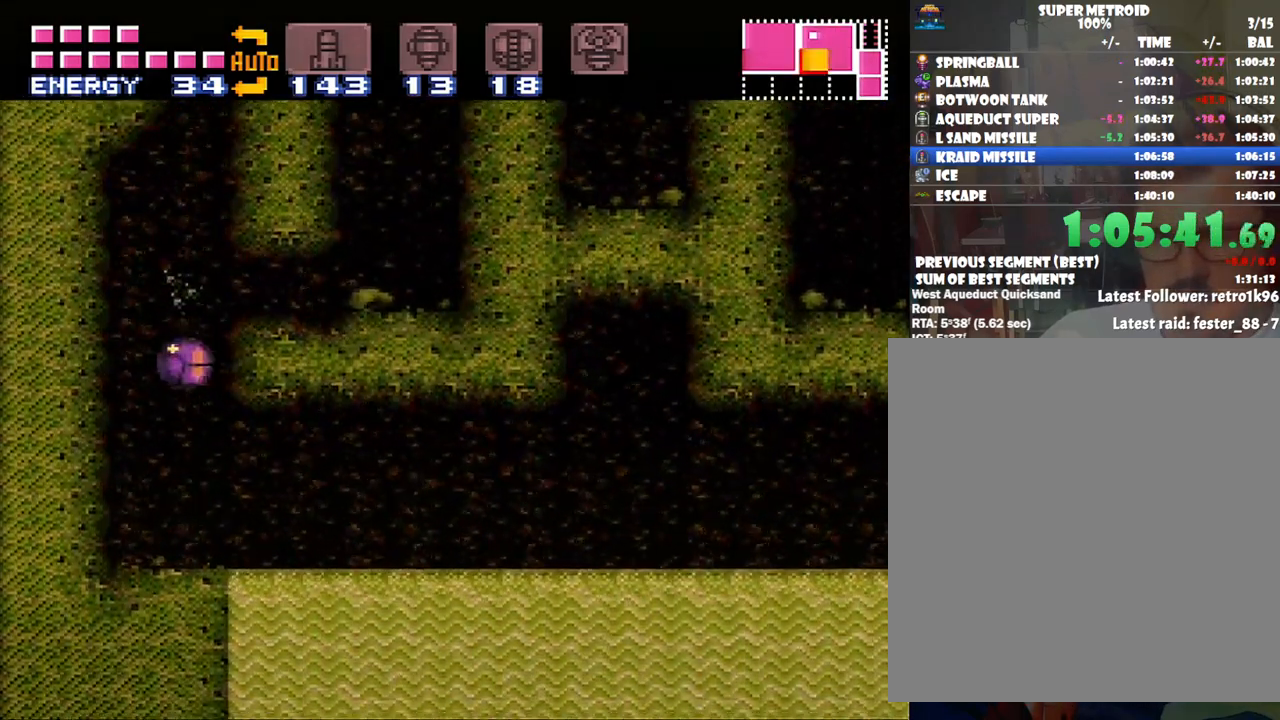
{"buttons": ["A", "DPAD_RIGHT"], "events": []}
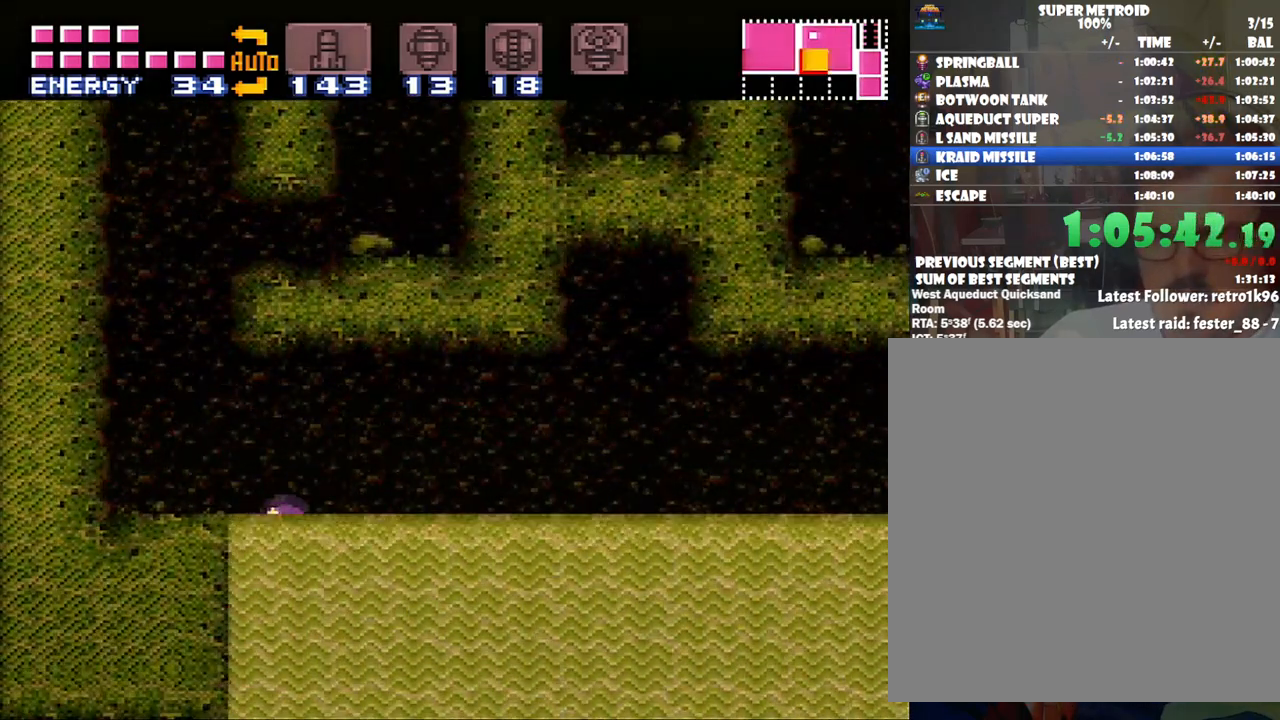
{"buttons": ["A", "DPAD_DOWN"], "events": [[100, "DPAD_UP", "down"], [317, "DPAD_UP", "up"], [450, "DPAD_DOWN", "down"], [483, "DPAD_RIGHT", "up"]]}
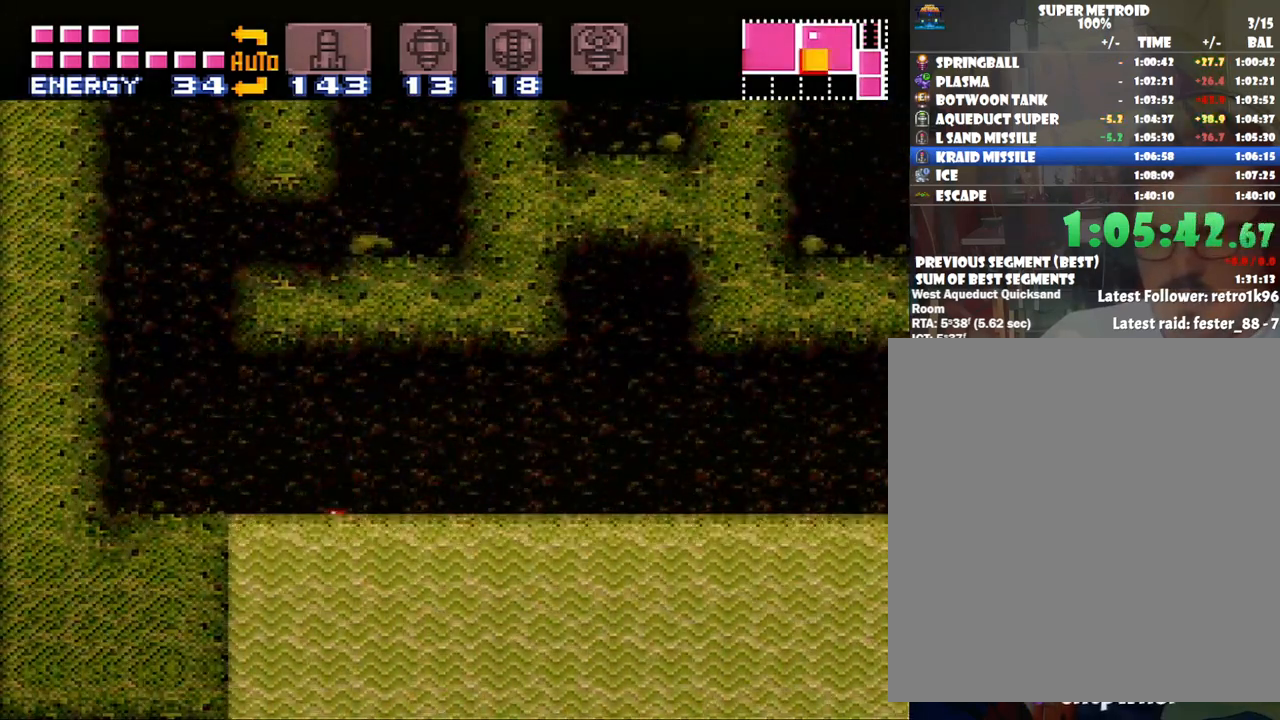
{"buttons": ["A", "DPAD_DOWN"], "events": [[150, "DPAD_RIGHT", "down"], [417, "DPAD_RIGHT", "up"]]}
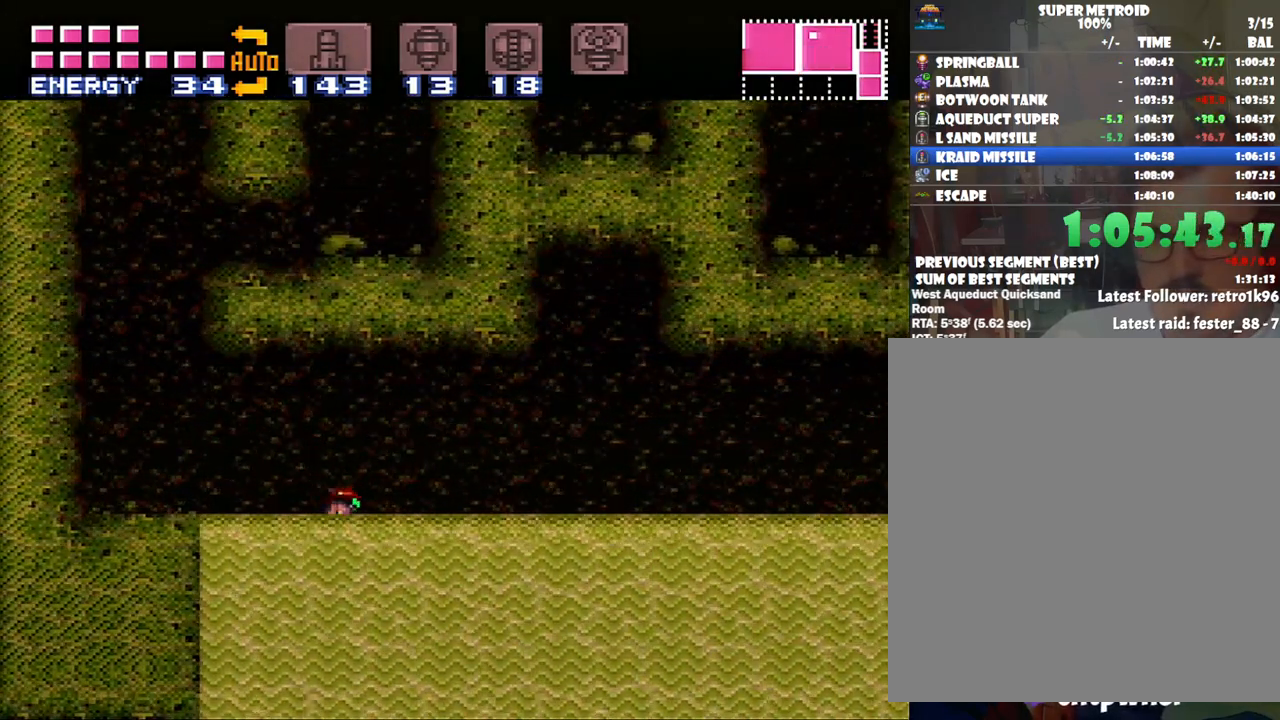
{"buttons": ["DPAD_DOWN"], "events": [[200, "A", "up"]]}
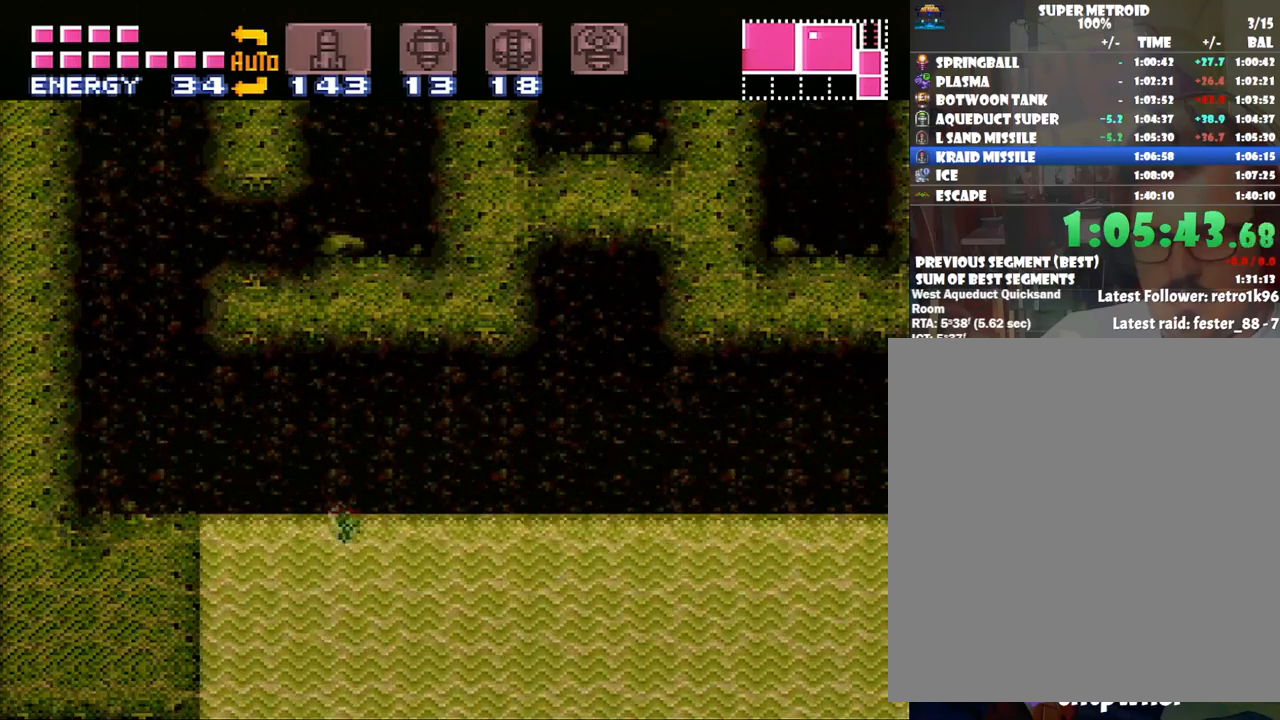
{"buttons": ["DPAD_DOWN"], "events": []}
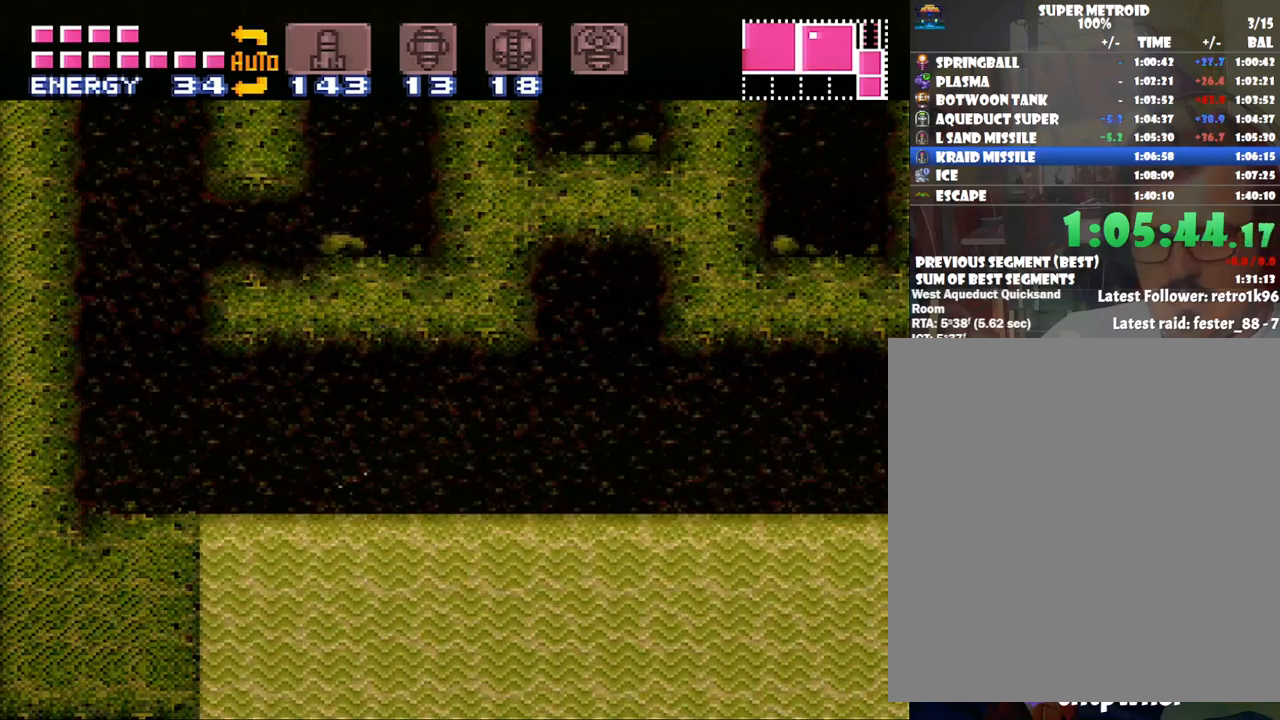
{"buttons": ["DPAD_DOWN"], "events": []}
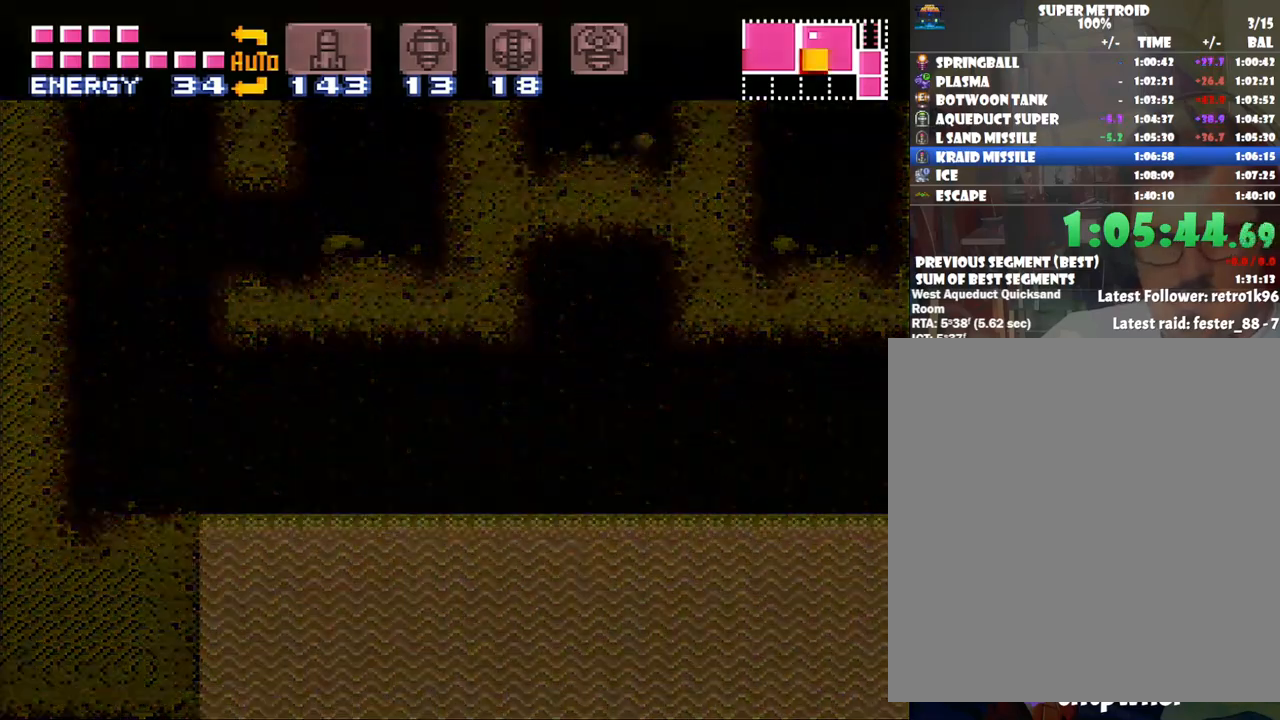
{"buttons": [], "events": [[233, "DPAD_DOWN", "up"]]}
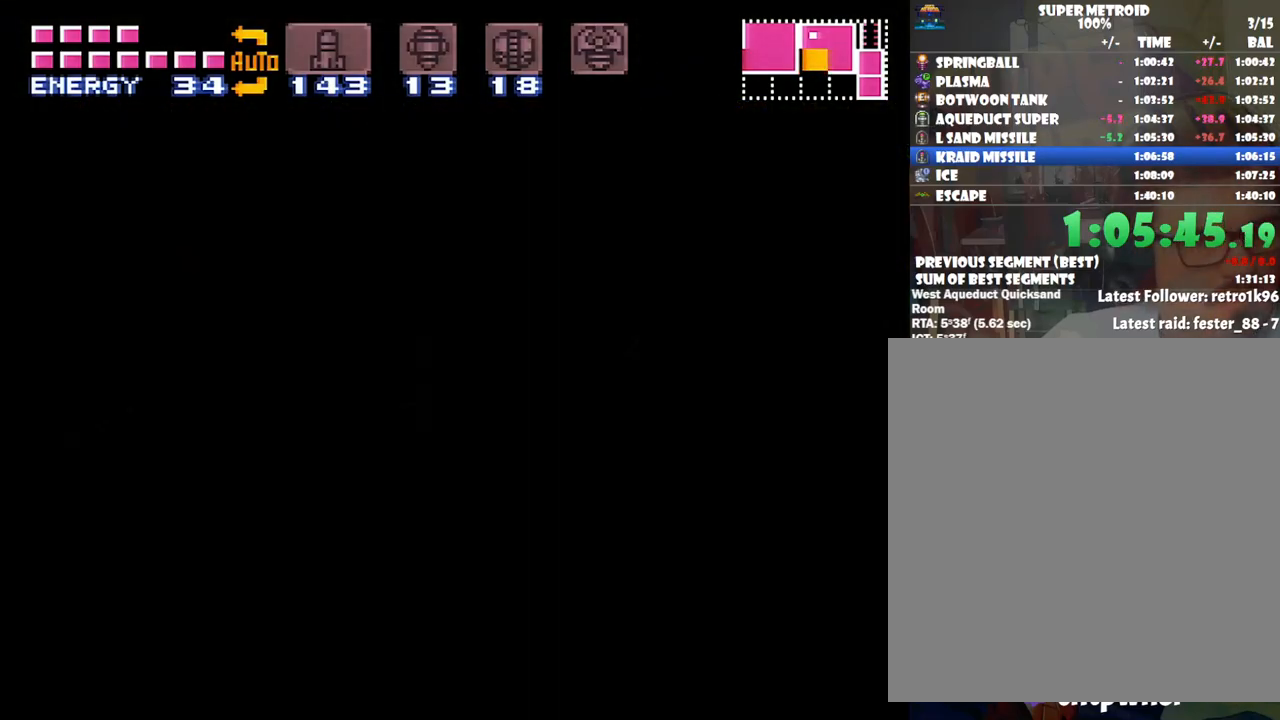
{"buttons": [], "events": []}
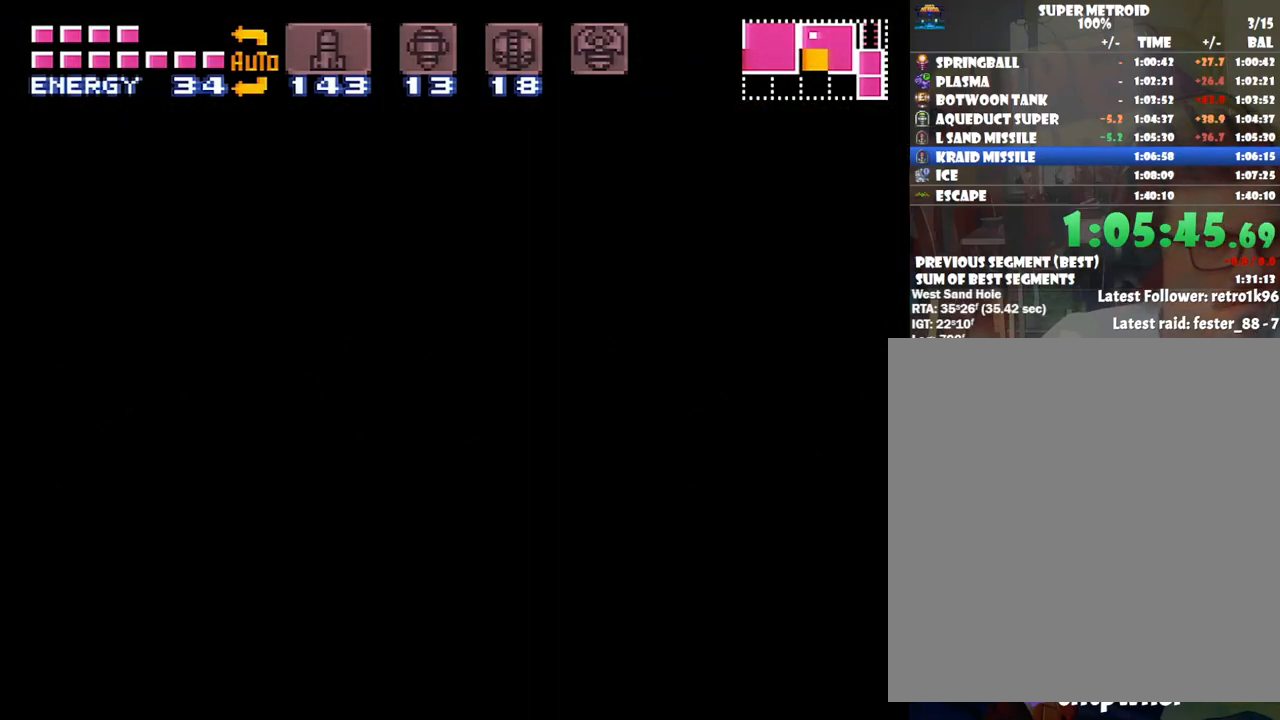
{"buttons": ["A"], "events": [[133, "A", "down"]]}
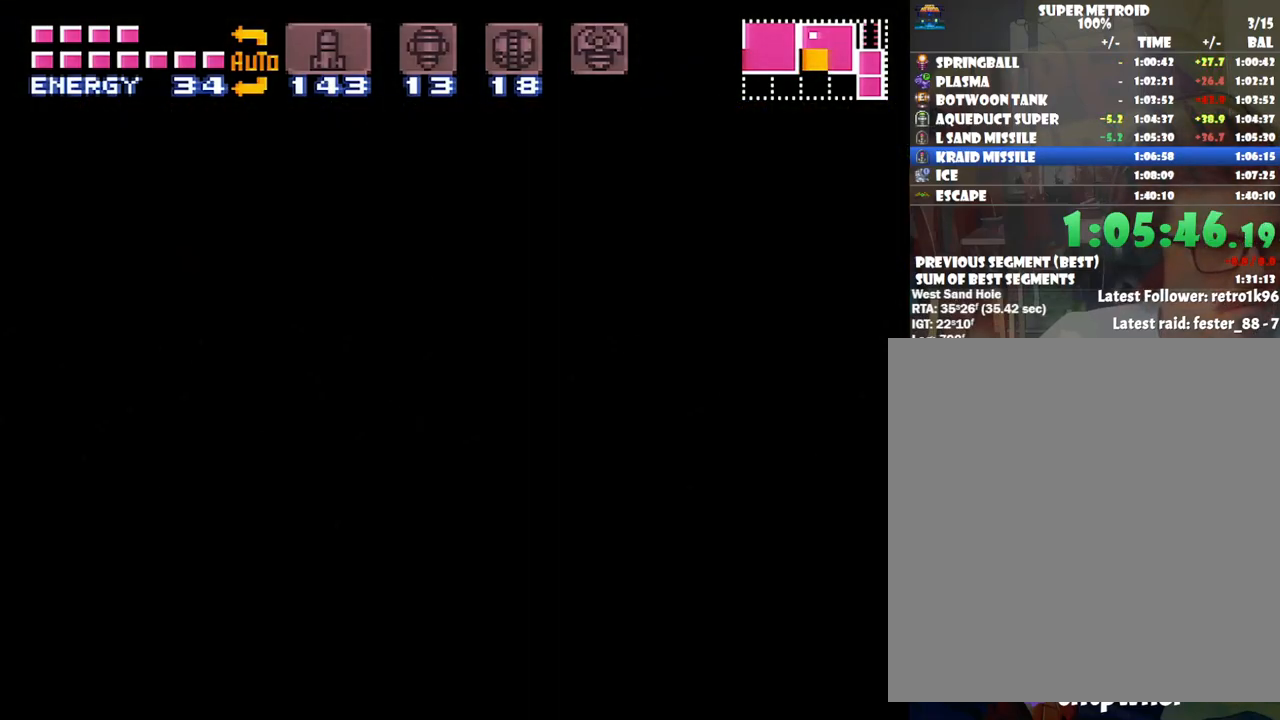
{"buttons": ["A"], "events": []}
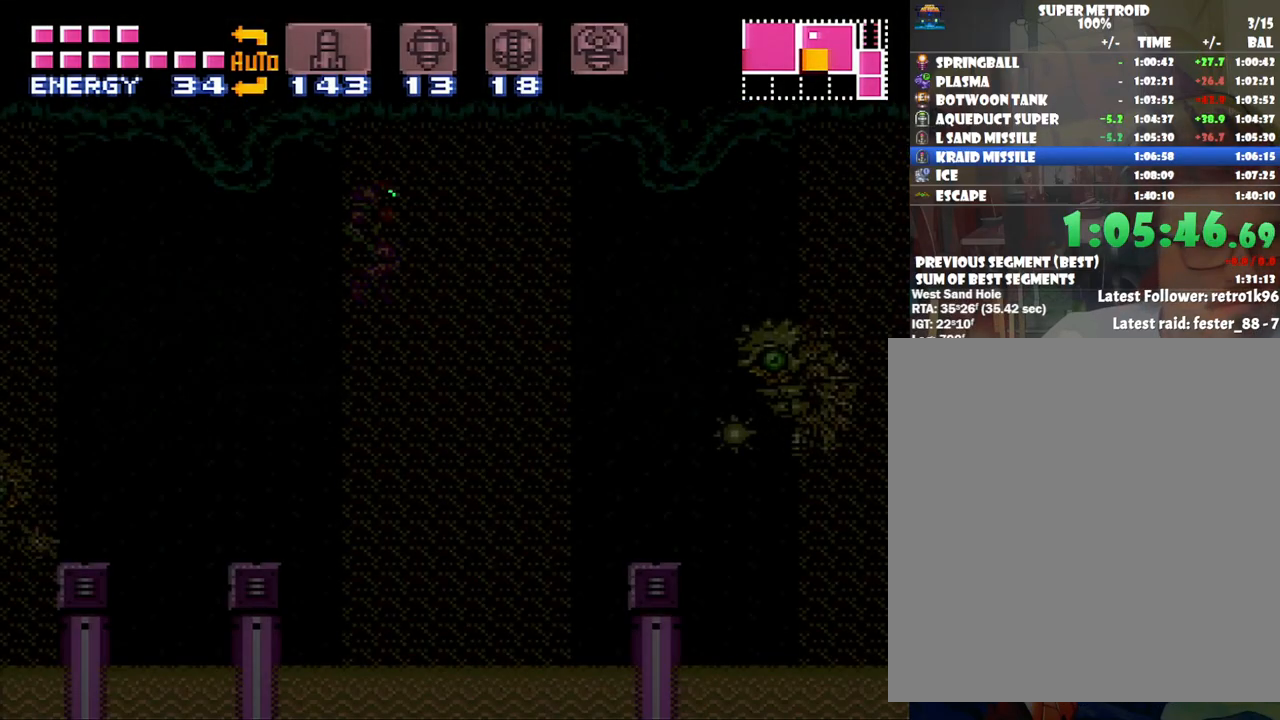
{"buttons": ["A", "DPAD_LEFT"], "events": [[483, "DPAD_LEFT", "down"]]}
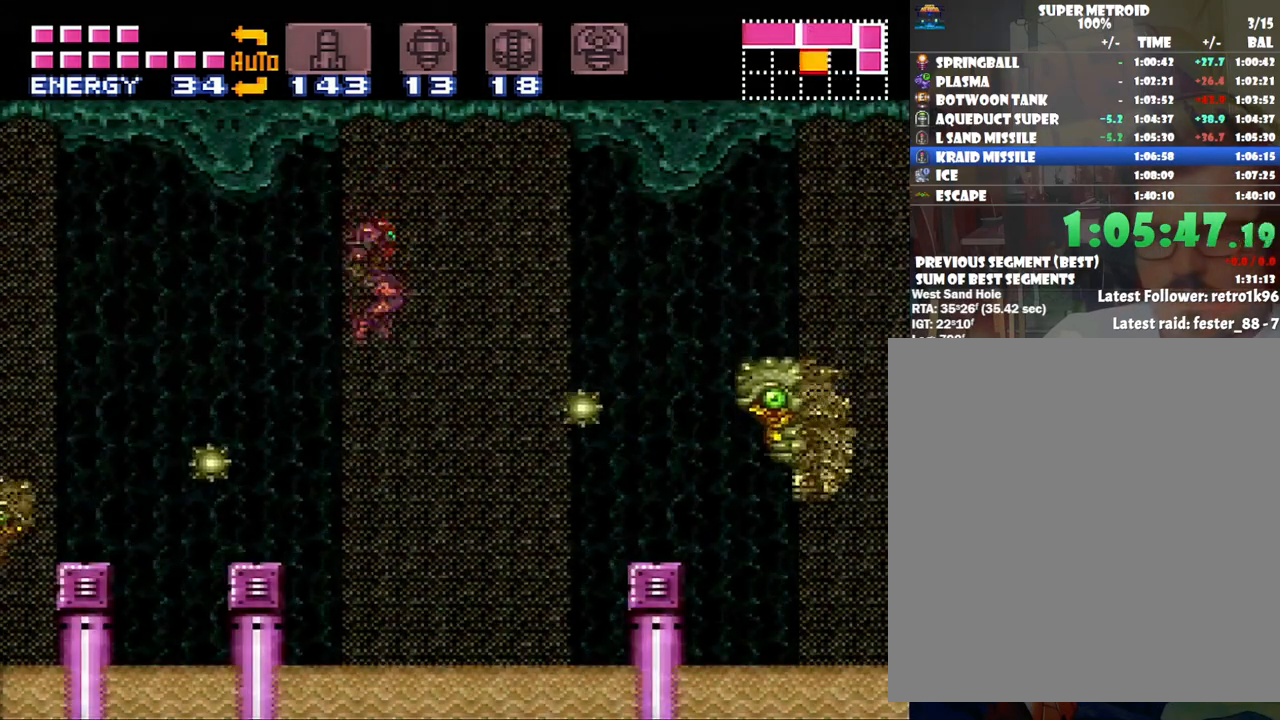
{"buttons": ["A", "B", "DPAD_LEFT"], "events": [[250, "B", "down"]]}
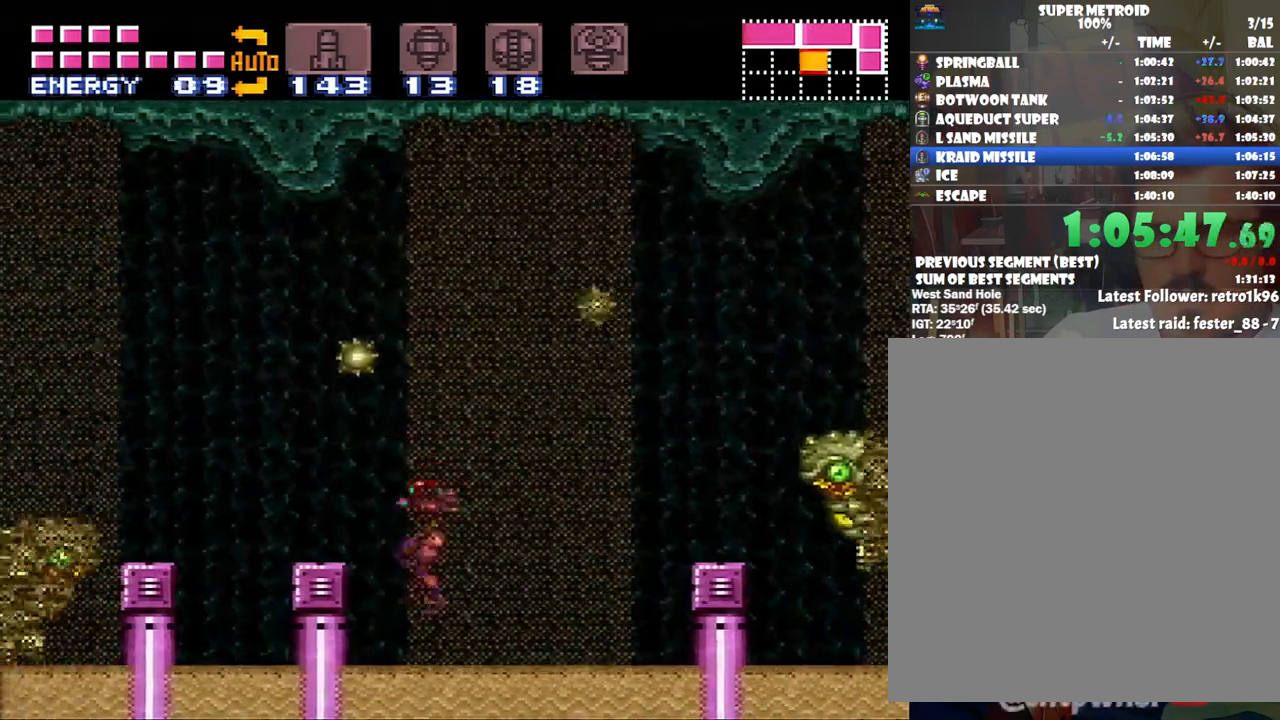
{"buttons": ["B", "DPAD_LEFT"], "events": [[100, "B", "up"], [133, "A", "up"], [200, "DPAD_LEFT", "up"], [217, "B", "down"], [250, "DPAD_LEFT", "down"], [300, "DPAD_UP", "down"], [450, "DPAD_UP", "up"]]}
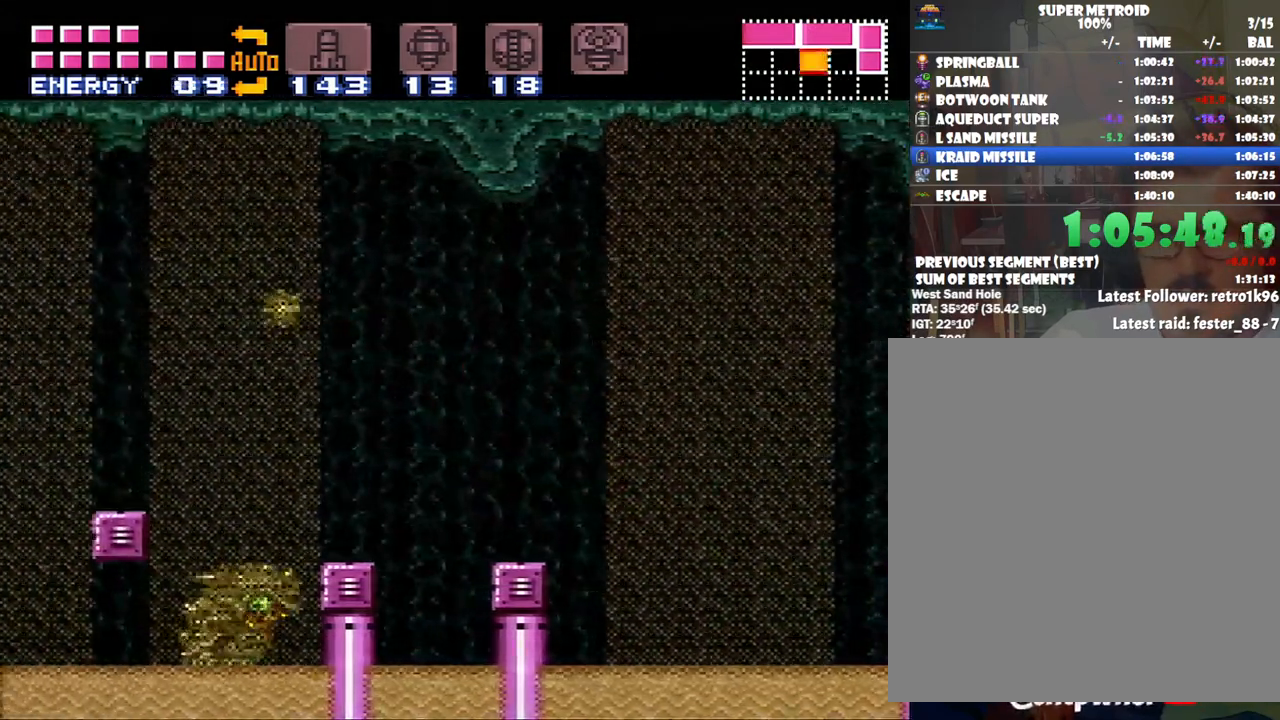
{"buttons": ["DPAD_LEFT"], "events": [[133, "A", "down"], [167, "B", "up"], [200, "A", "up"]]}
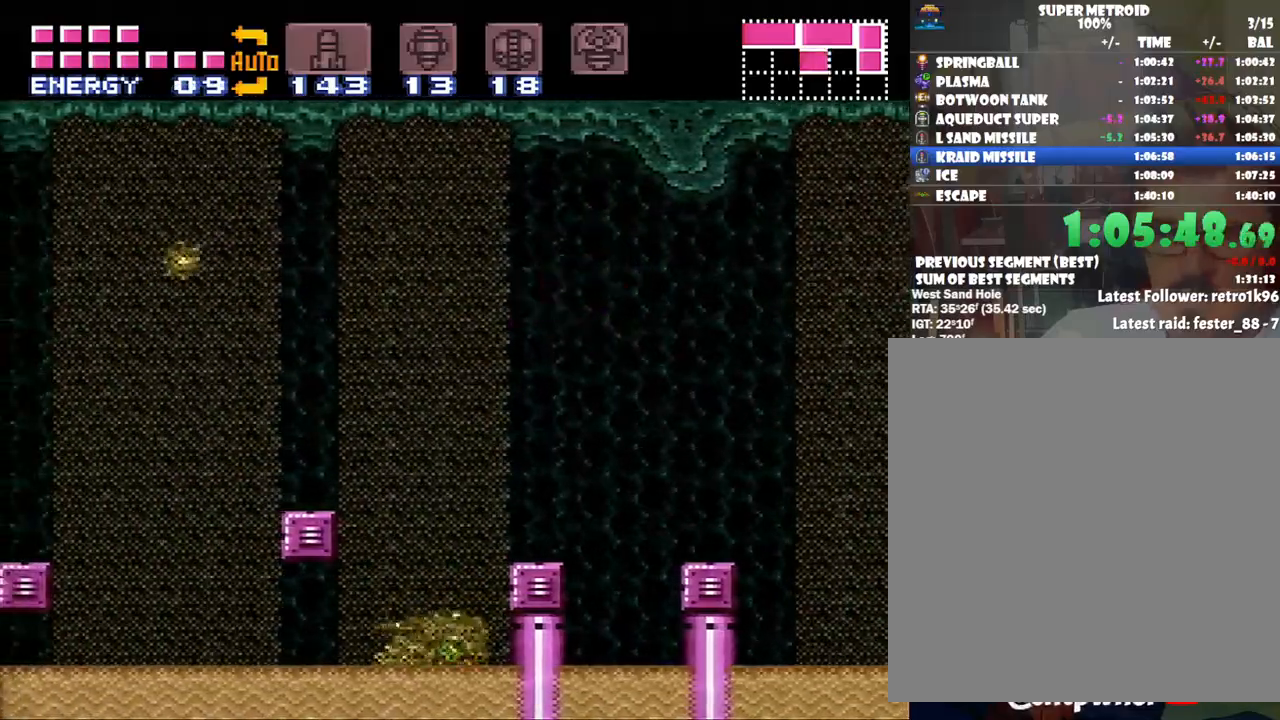
{"buttons": ["A", "DPAD_LEFT"], "events": [[17, "A", "down"], [100, "B", "down"], [133, "A", "up"], [383, "B", "up"], [417, "A", "down"]]}
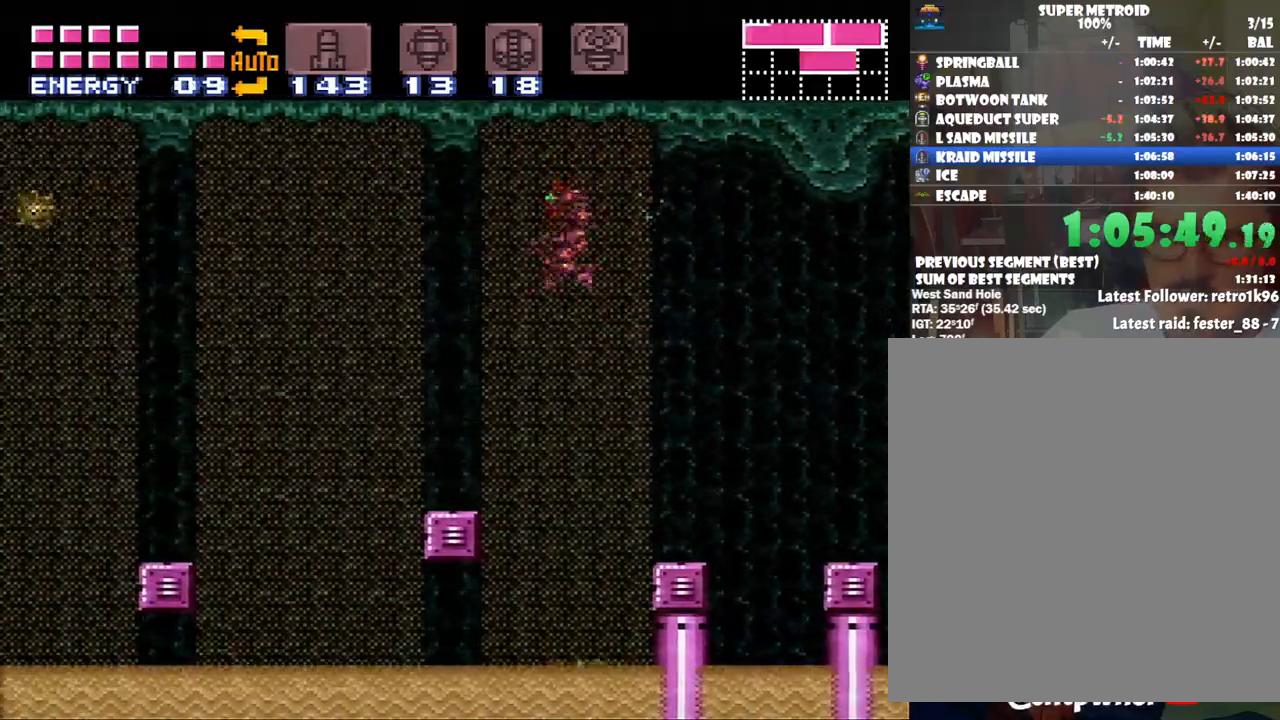
{"buttons": ["A", "DPAD_LEFT"], "events": [[150, "B", "down"], [283, "B", "up"]]}
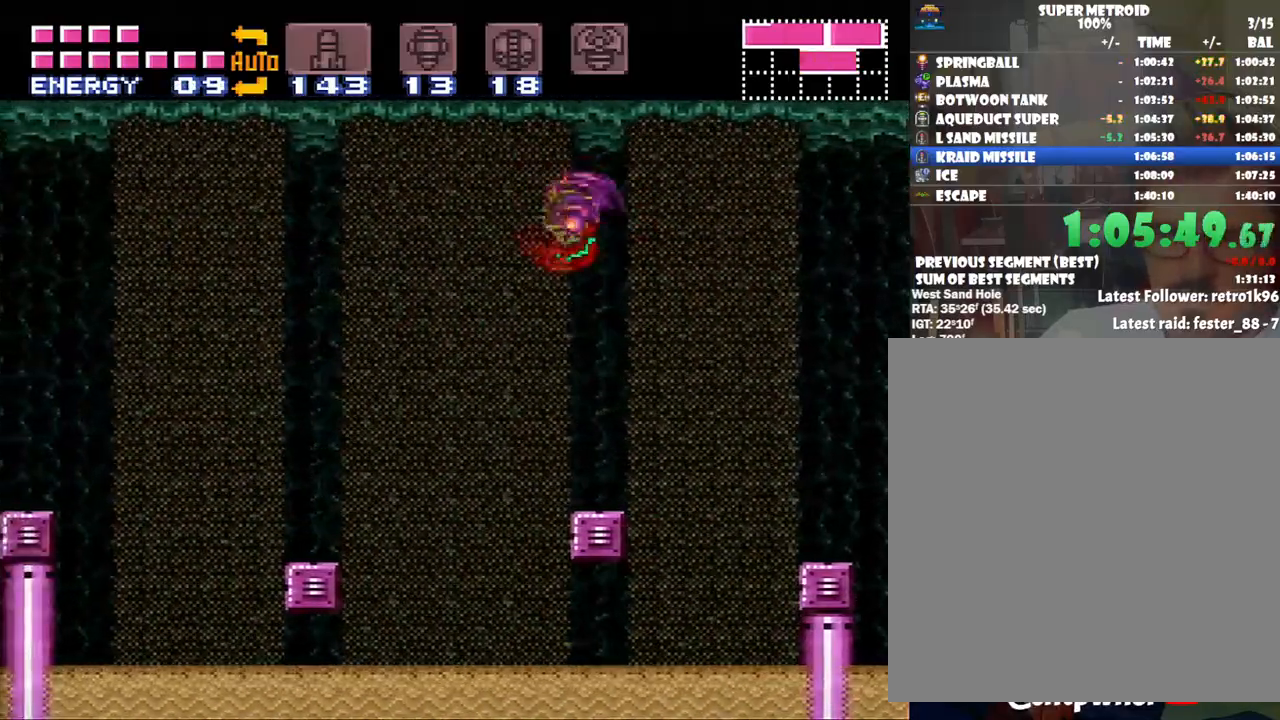
{"buttons": ["A", "DPAD_LEFT"], "events": [[183, "B", "down"], [350, "B", "up"]]}
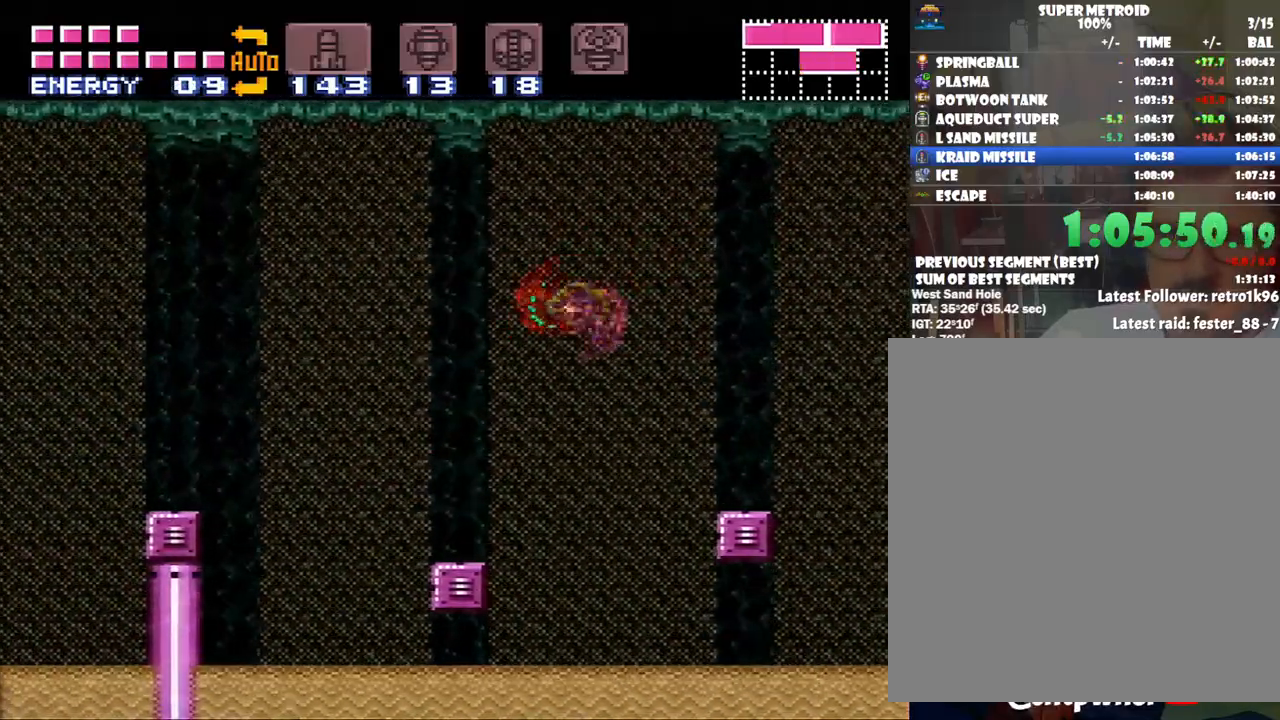
{"buttons": ["A", "DPAD_LEFT"], "events": [[200, "B", "down"], [383, "B", "up"]]}
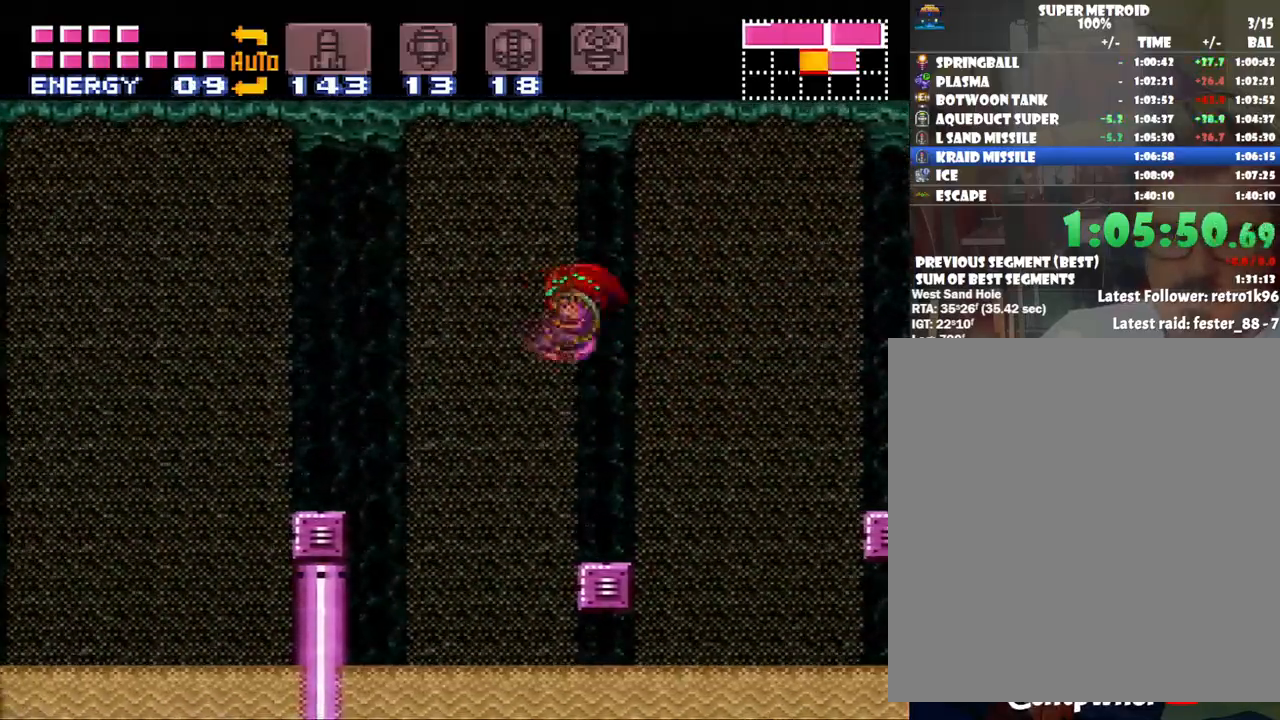
{"buttons": ["A", "B", "DPAD_LEFT"], "events": [[283, "B", "down"]]}
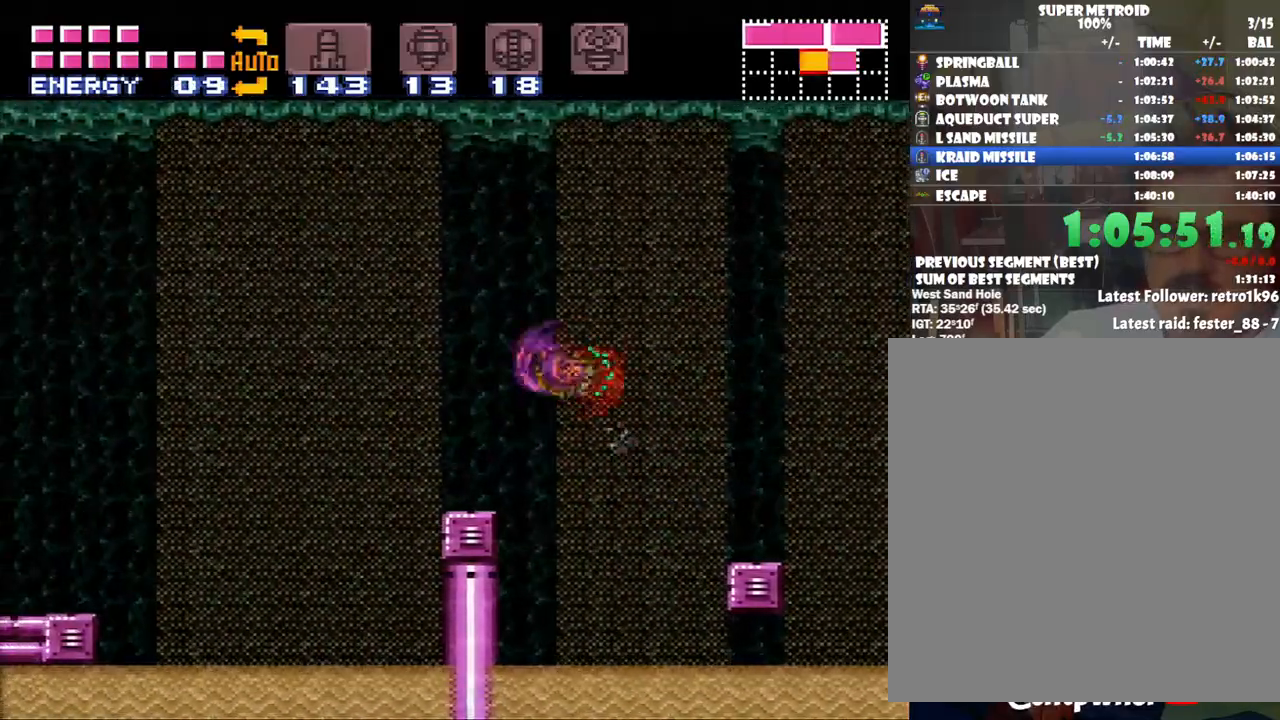
{"buttons": ["A", "B", "DPAD_LEFT"], "events": [[33, "B", "up"], [383, "B", "down"]]}
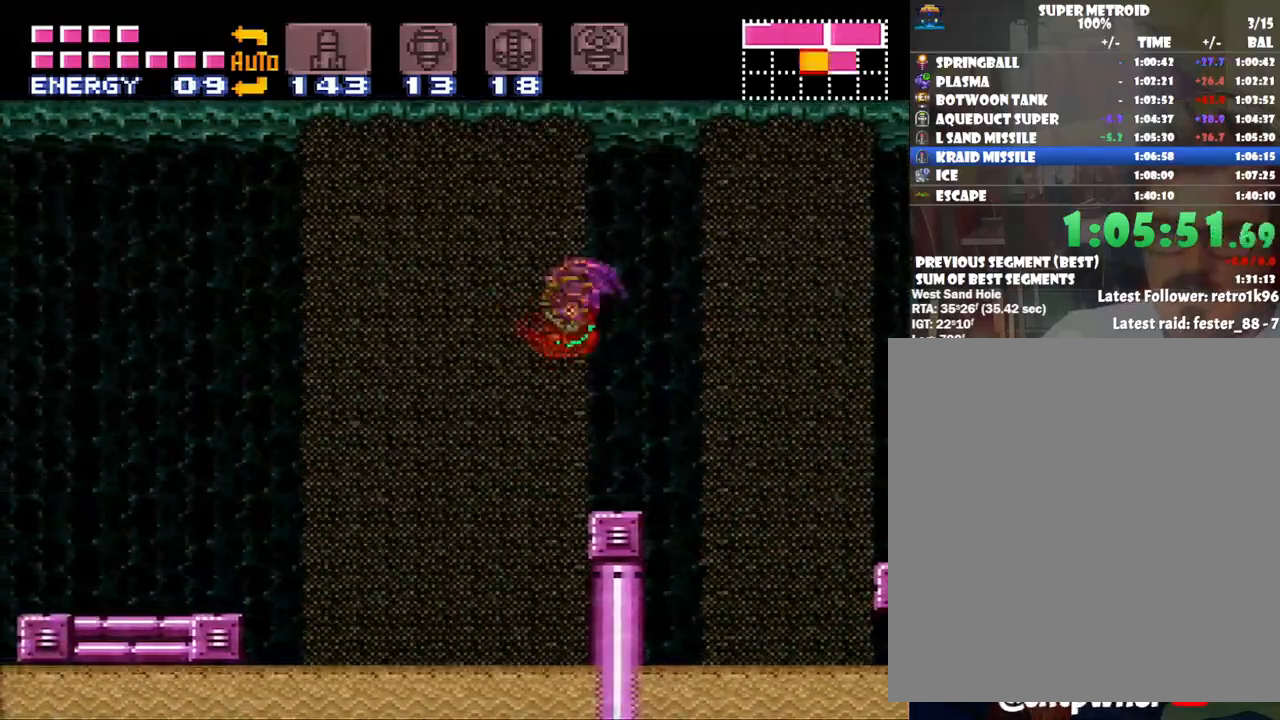
{"buttons": ["A", "B", "DPAD_LEFT"], "events": [[33, "B", "up"], [483, "B", "down"]]}
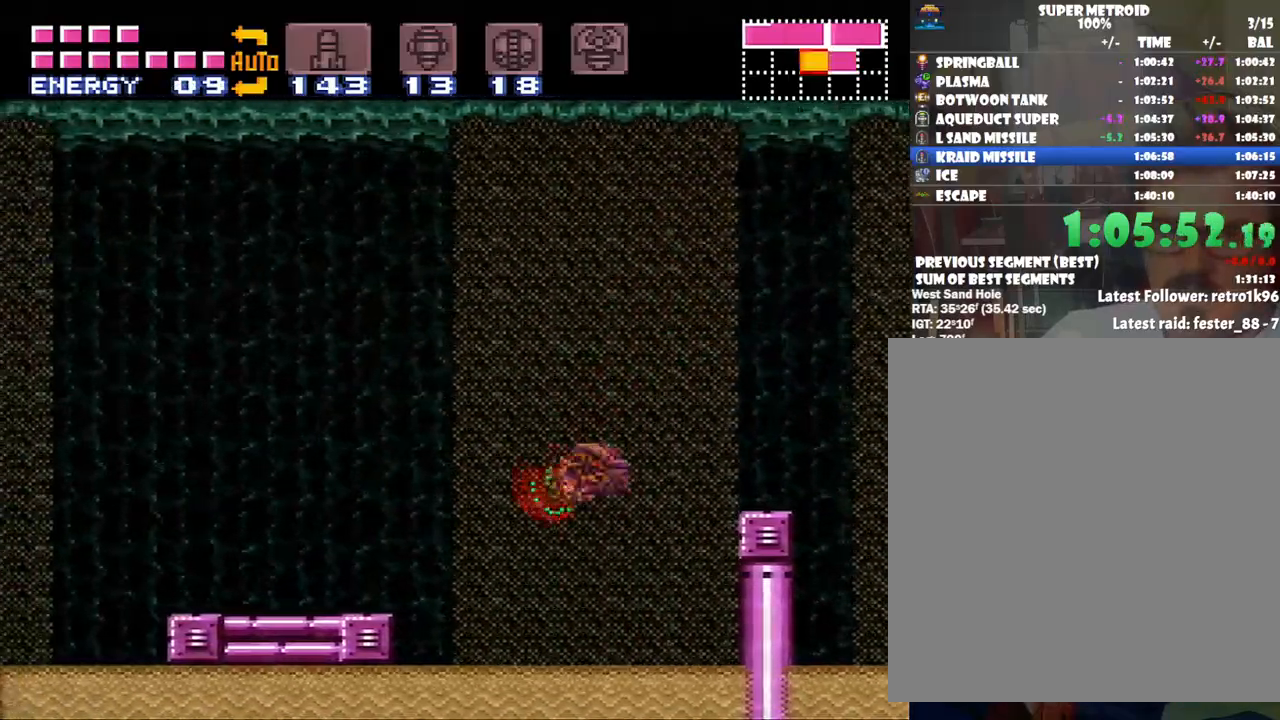
{"buttons": ["Y", "DPAD_LEFT"], "events": [[117, "B", "up"], [317, "A", "up"], [483, "Y", "down"]]}
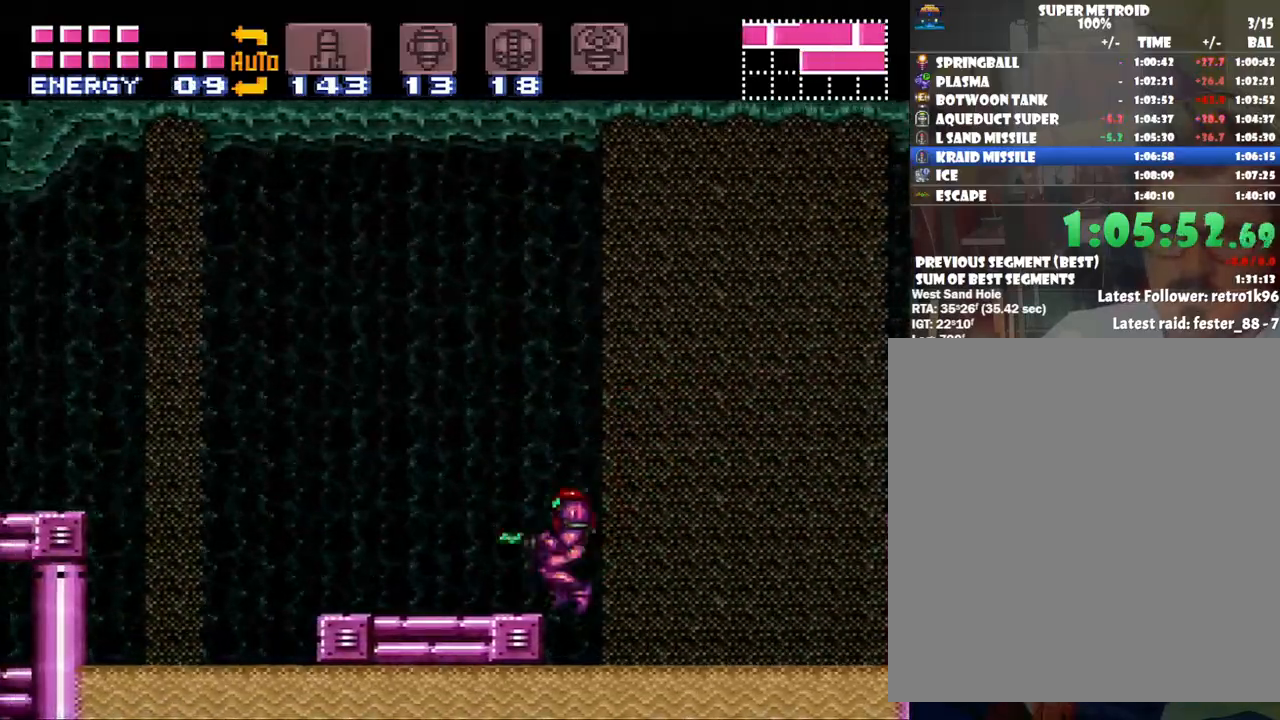
{"buttons": ["B", "DPAD_LEFT"], "events": [[67, "Y", "up"], [267, "B", "down"]]}
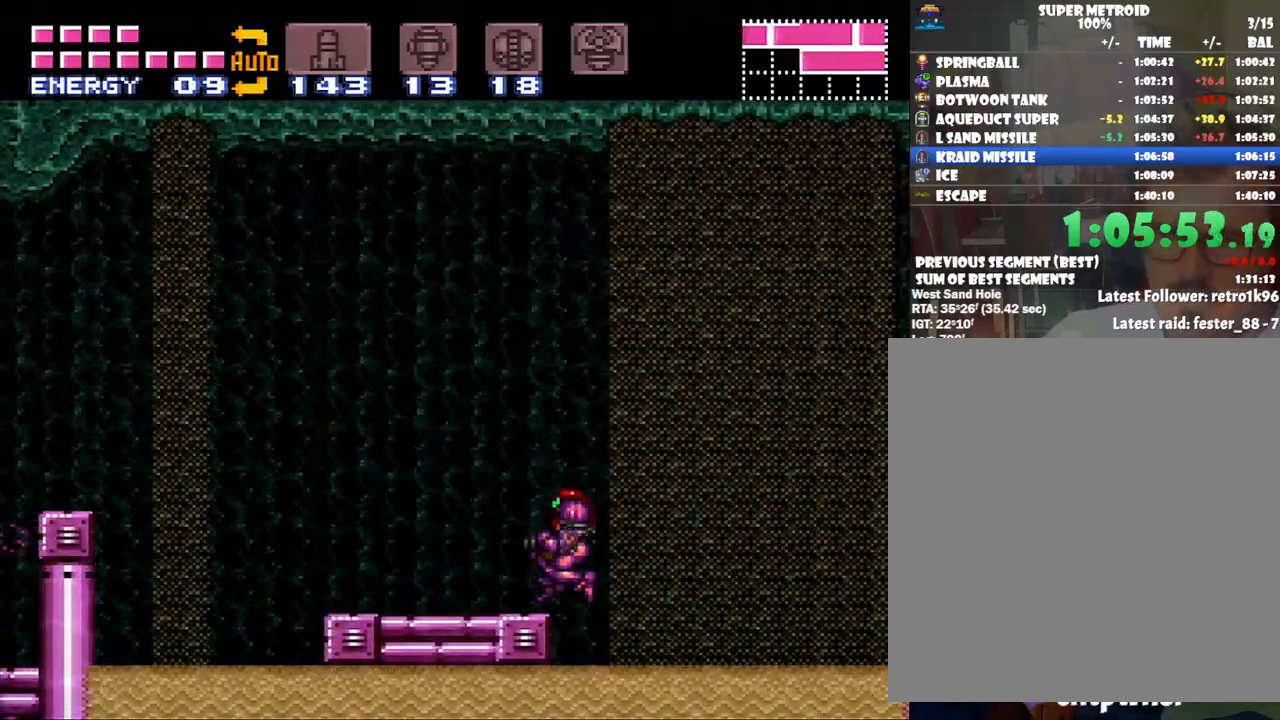
{"buttons": ["A", "DPAD_LEFT"], "events": [[217, "B", "up"], [317, "DPAD_LEFT", "up"], [350, "A", "down"], [483, "DPAD_LEFT", "down"]]}
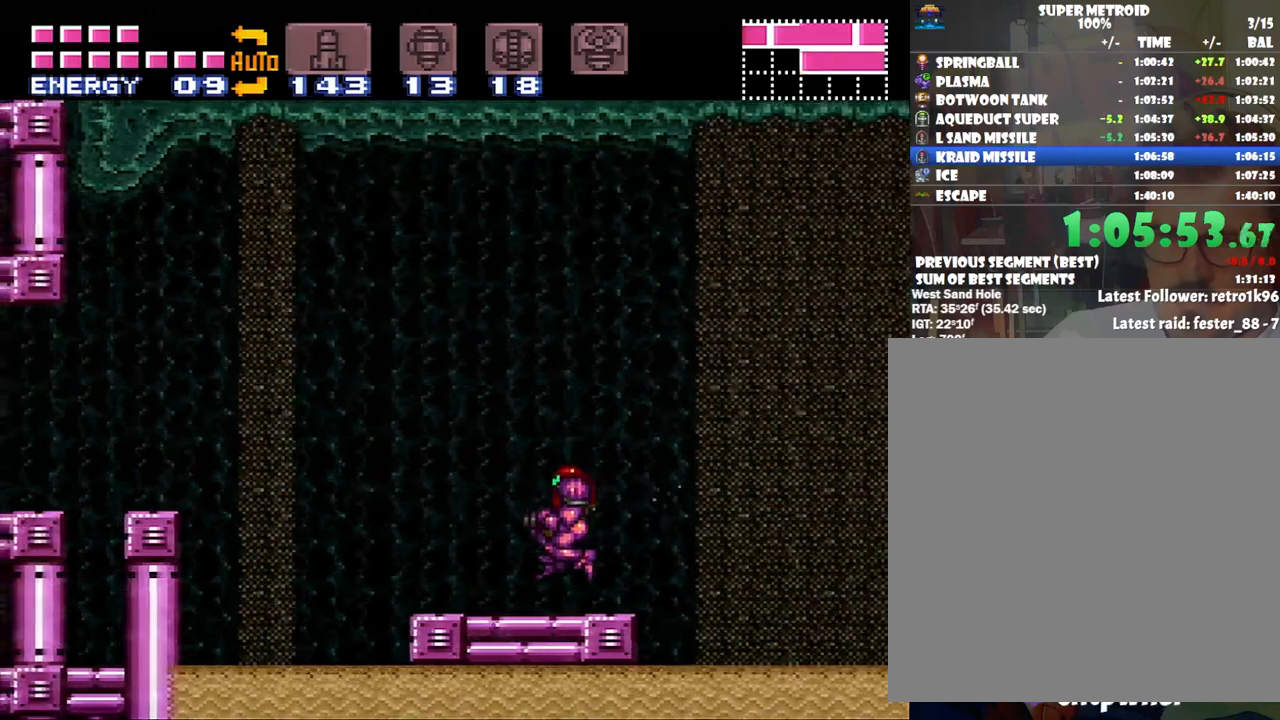
{"buttons": ["A", "B", "DPAD_LEFT"], "events": [[283, "B", "down"]]}
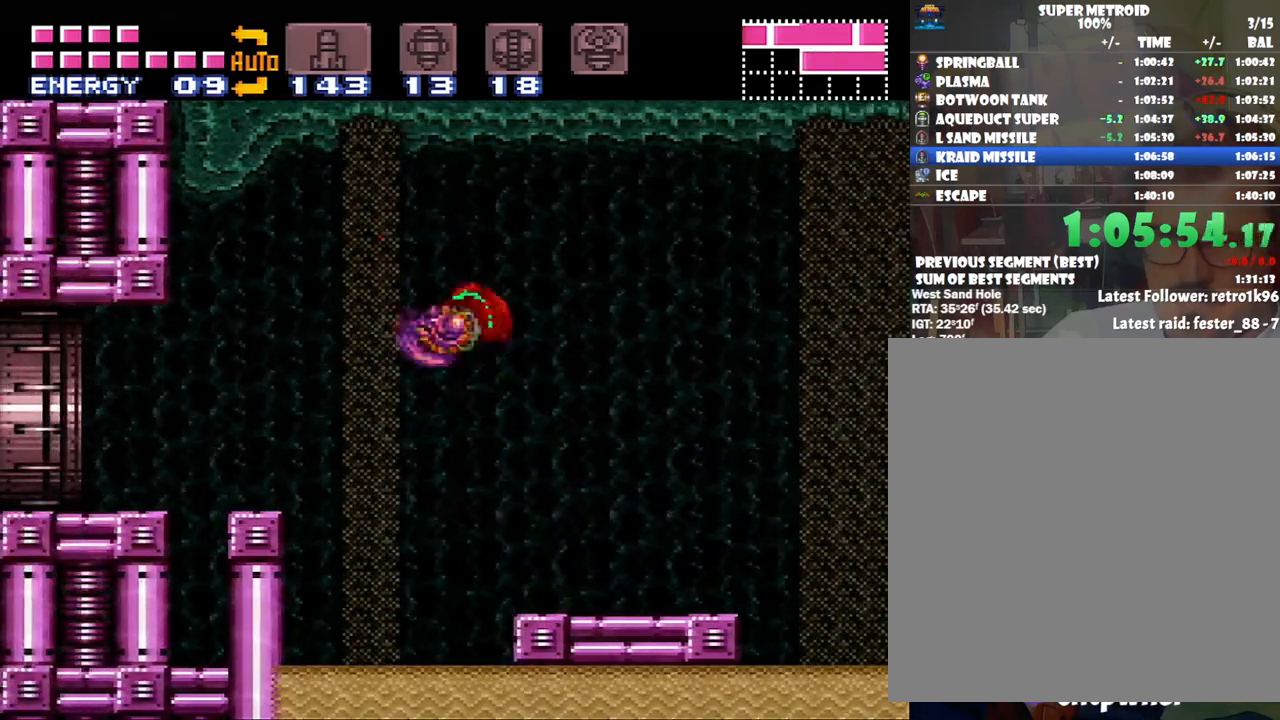
{"buttons": ["A", "DPAD_LEFT"], "events": [[133, "B", "up"]]}
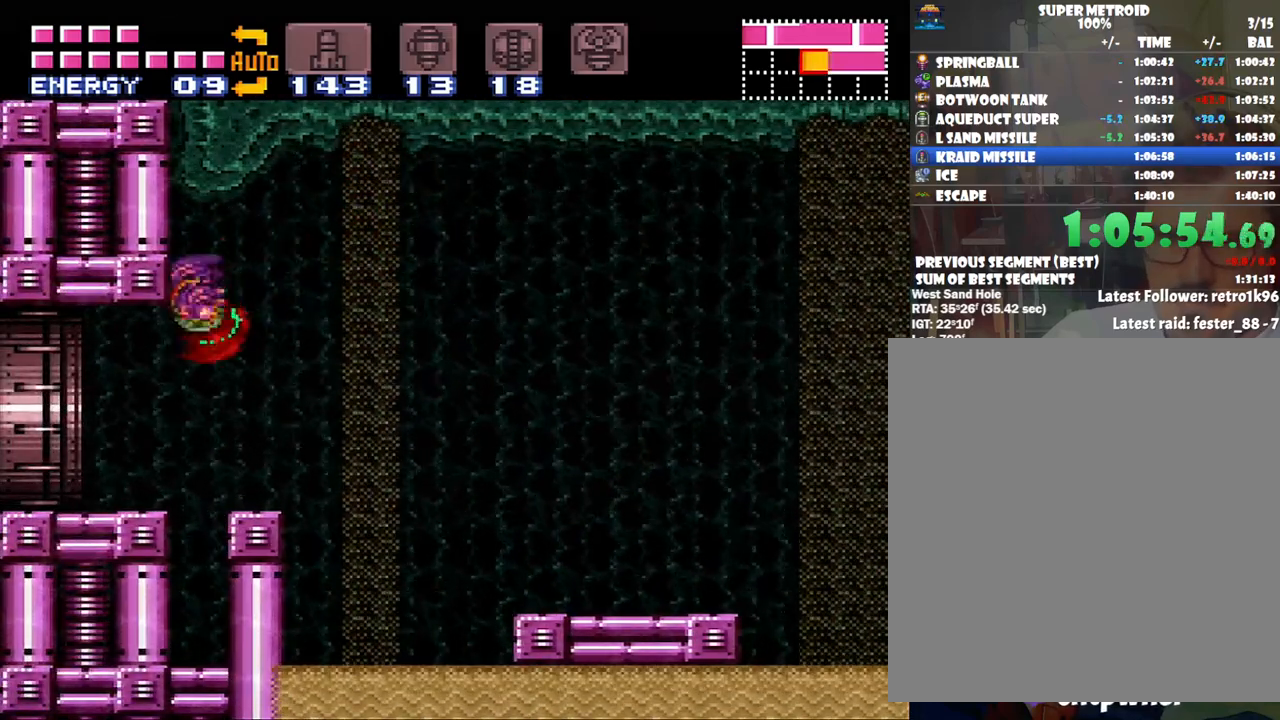
{"buttons": ["A", "DPAD_LEFT"], "events": []}